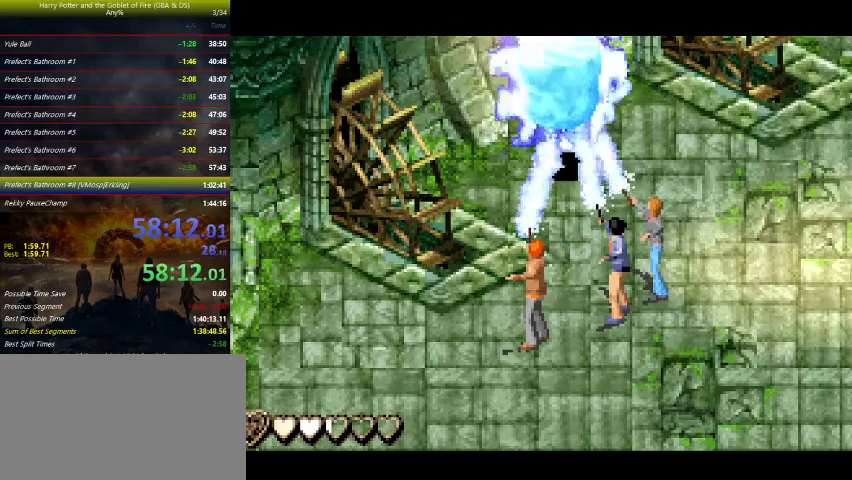
Gameplay with keyboard and mouse; each line is a JSON object with the keys held at the frame after it. "events" lists presses ("down") and releases ("up") of "a", "ctrl", "d", "down", "e", "escape", "f", "f1", "f4", "left", "q", "r", "return", "right", "s", "shift", "tab", "up", "w" and "z" between this image and that frame as [ms after this image, input, new state], when the widget could be followed in between. No other keys are recorded. Mouse buttons are not recorded. Not read: mouse_move.
{"keys": ["down", "z"], "events": [[300, "left", "up"]]}
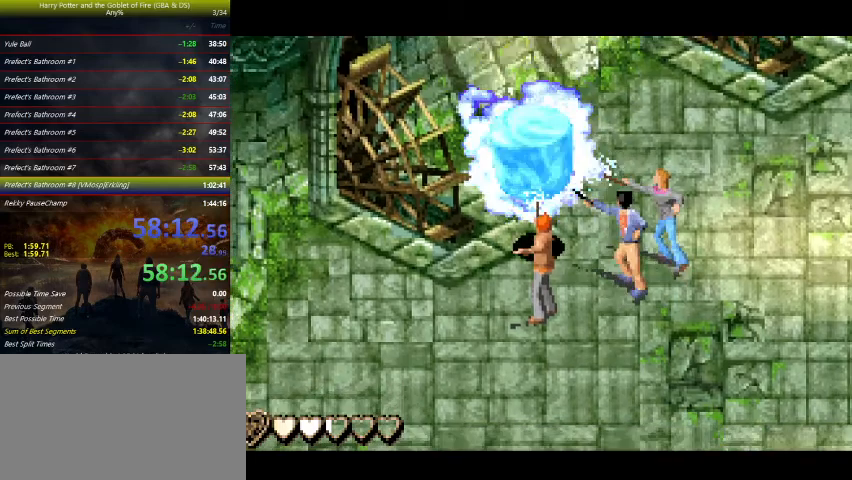
{"keys": ["left", "z"], "events": [[133, "left", "down"], [500, "down", "up"]]}
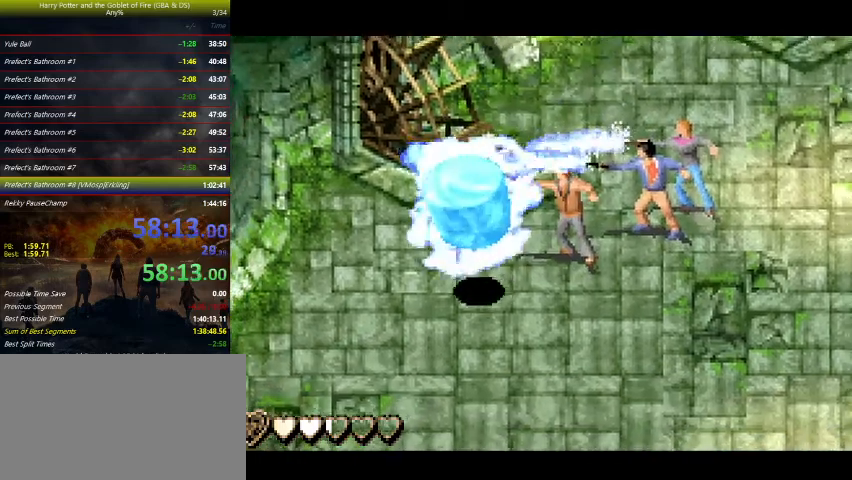
{"keys": ["left", "z"], "events": []}
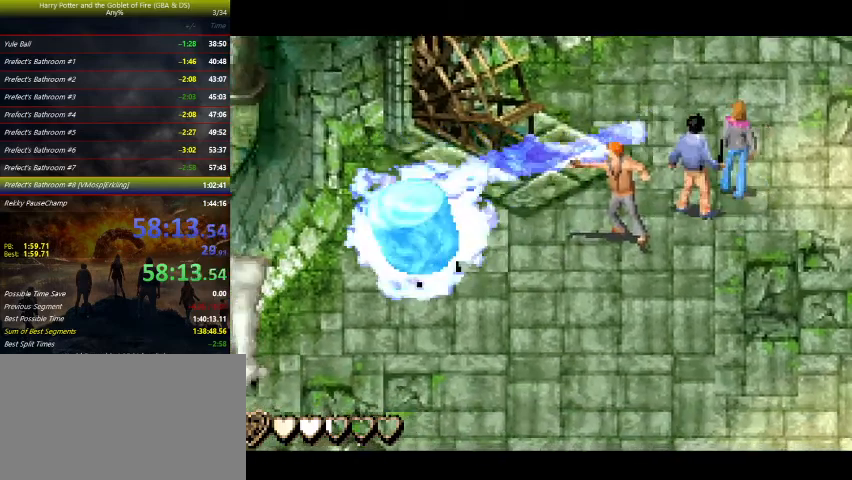
{"keys": ["down", "left"], "events": [[67, "down", "down"], [67, "z", "up"]]}
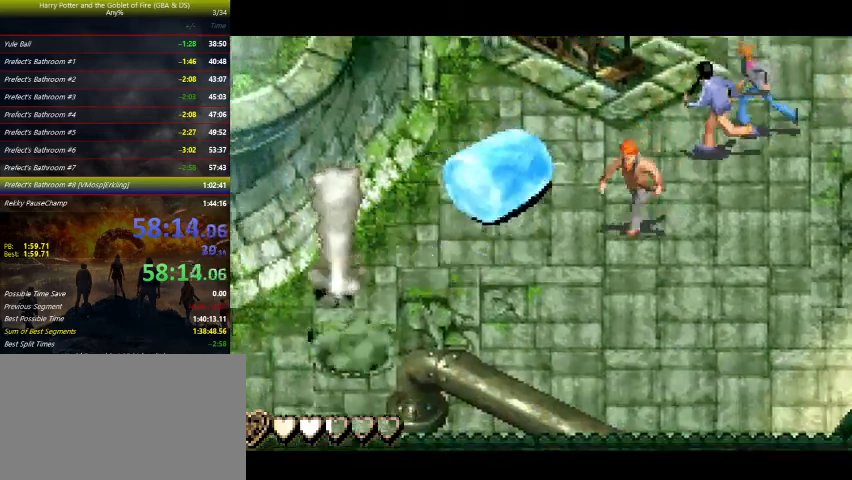
{"keys": ["down", "left"], "events": []}
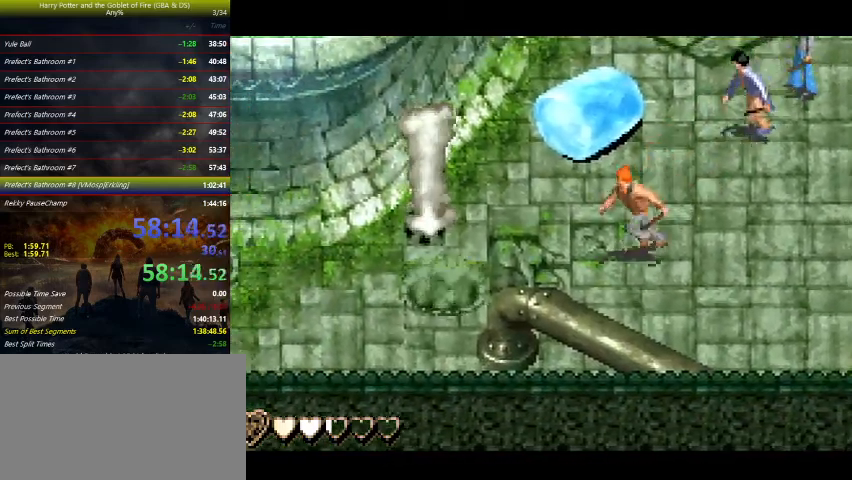
{"keys": ["up", "z"], "events": [[100, "down", "up"], [133, "left", "up"], [233, "up", "down"], [233, "z", "down"]]}
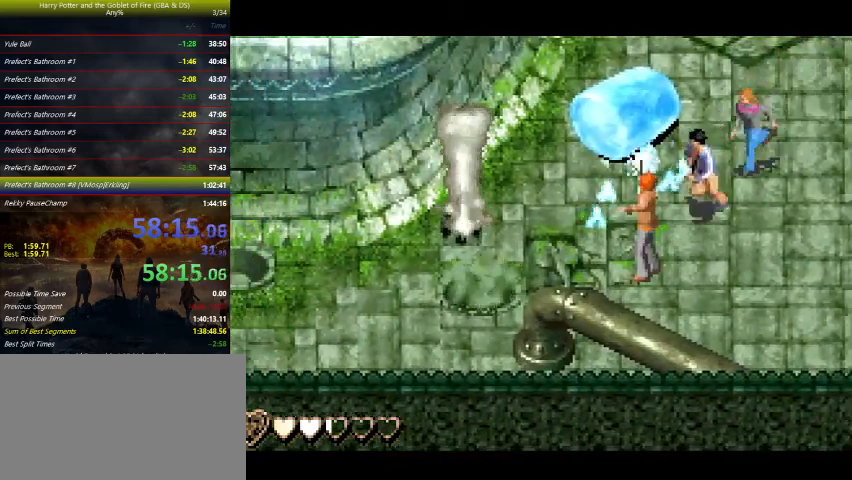
{"keys": ["z"], "events": [[33, "up", "up"], [167, "w", "down"], [300, "w", "up"]]}
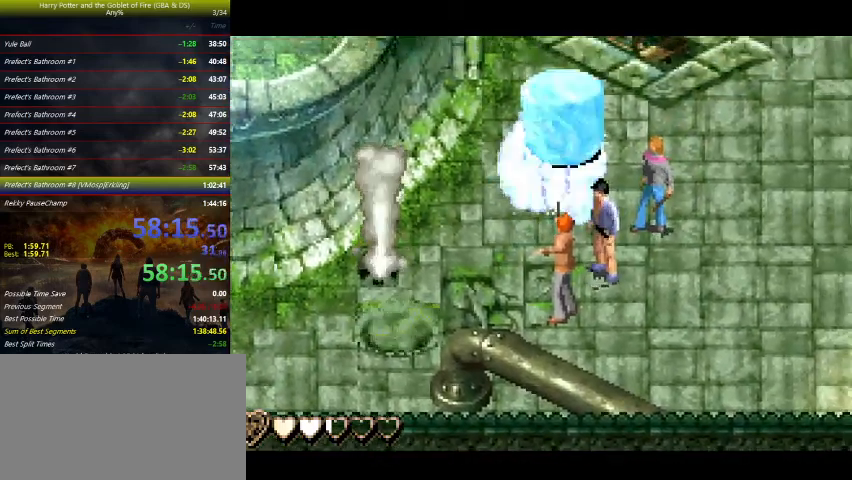
{"keys": ["left", "up", "z"], "events": [[367, "left", "down"], [367, "up", "down"]]}
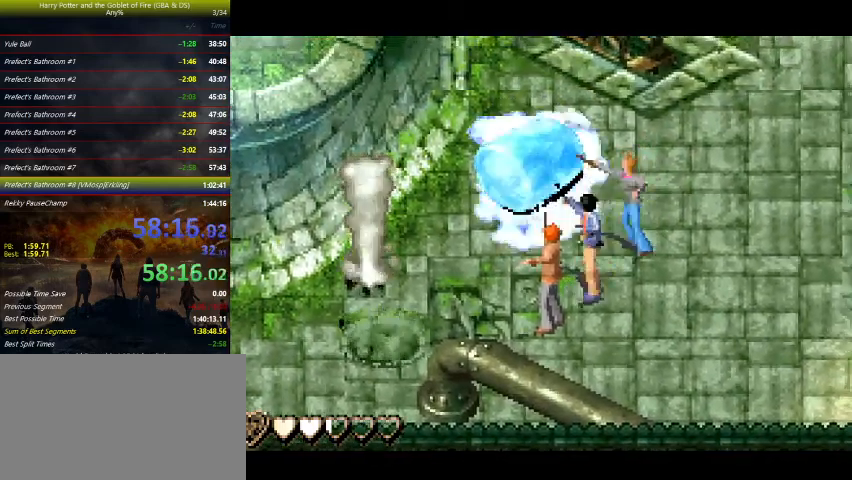
{"keys": ["down", "left", "z"], "events": [[33, "up", "up"], [433, "down", "down"]]}
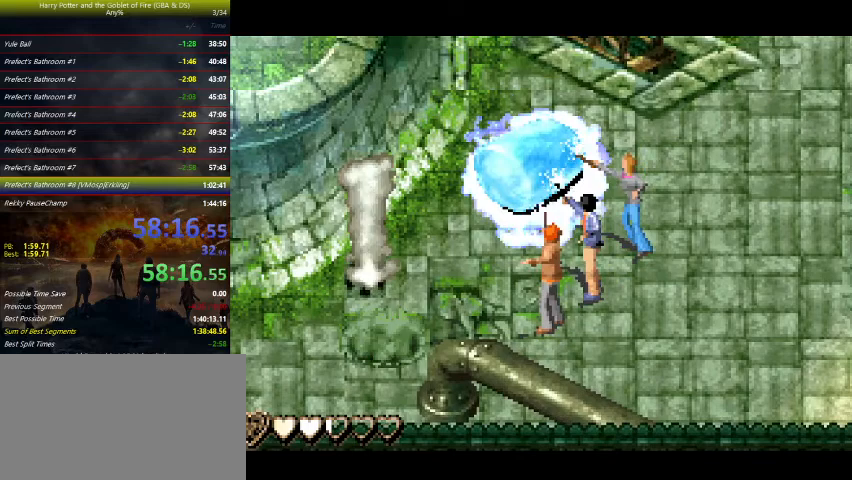
{"keys": ["down", "left", "z"], "events": []}
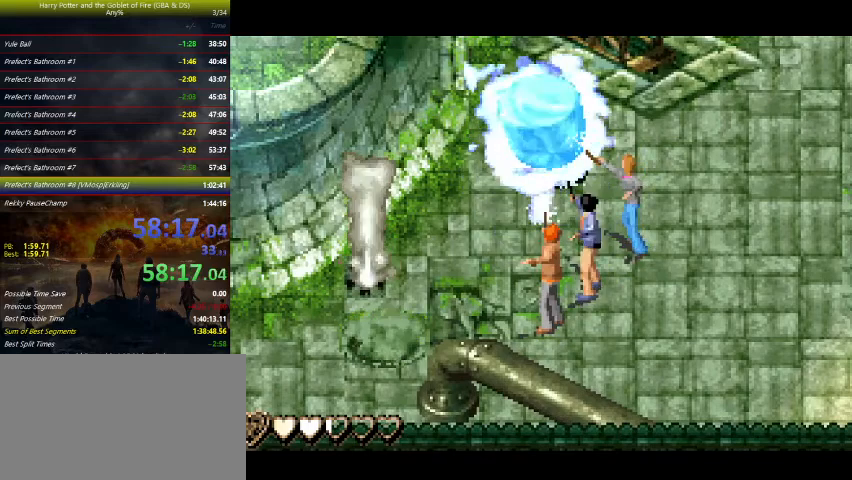
{"keys": ["down", "left", "z"], "events": []}
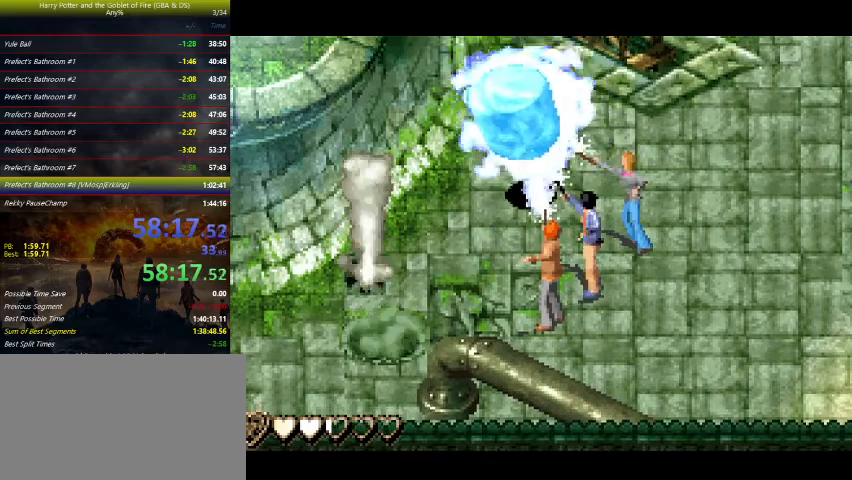
{"keys": ["down", "left", "z"], "events": []}
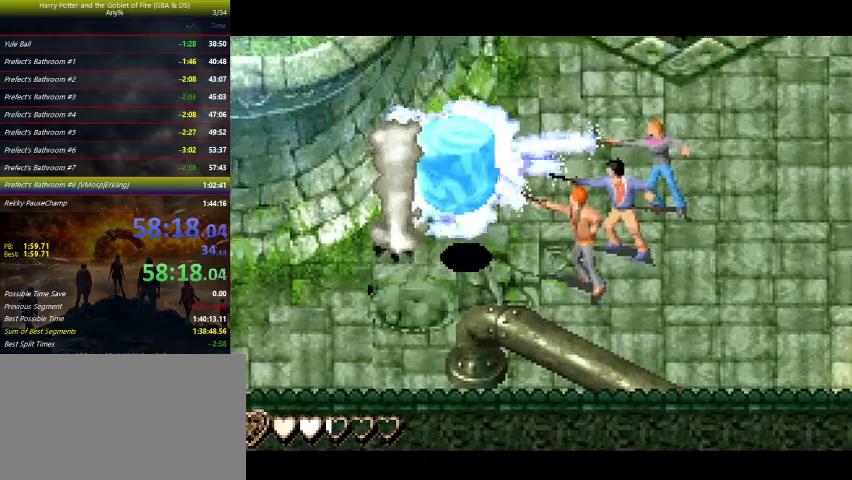
{"keys": [], "events": [[300, "down", "up"], [367, "z", "up"], [400, "left", "up"]]}
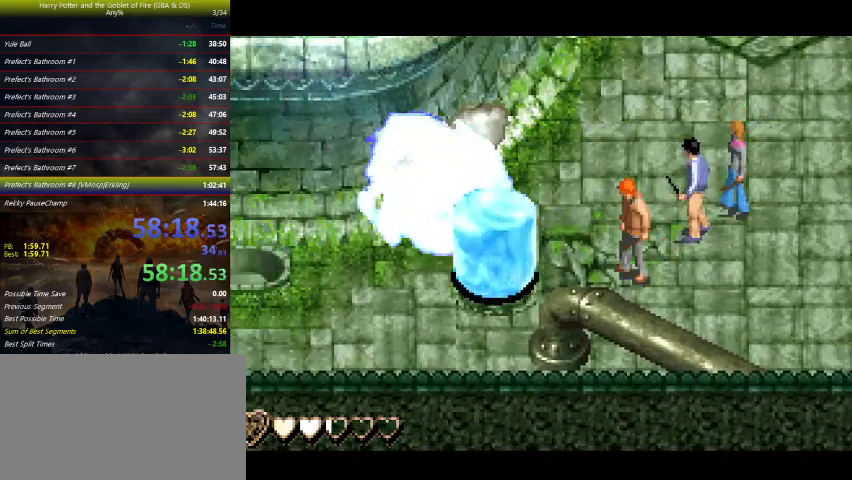
{"keys": [], "events": [[133, "left", "down"], [233, "left", "up"]]}
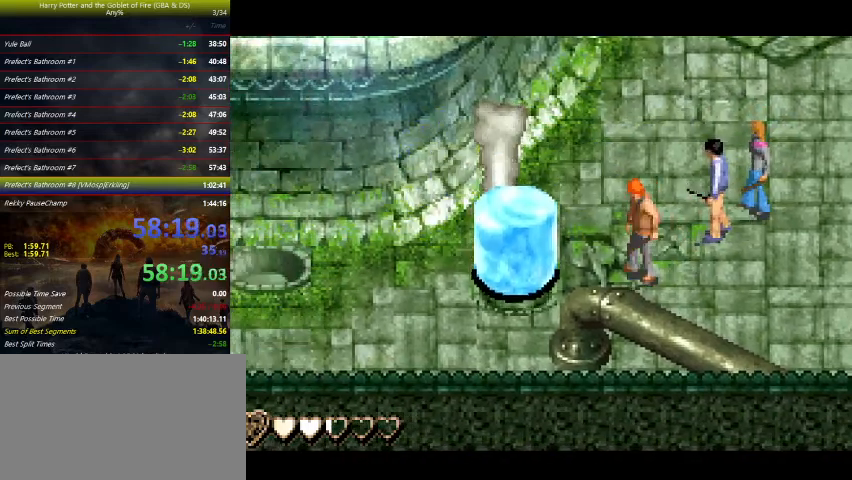
{"keys": ["left"], "events": [[100, "left", "down"], [200, "left", "up"], [333, "left", "down"]]}
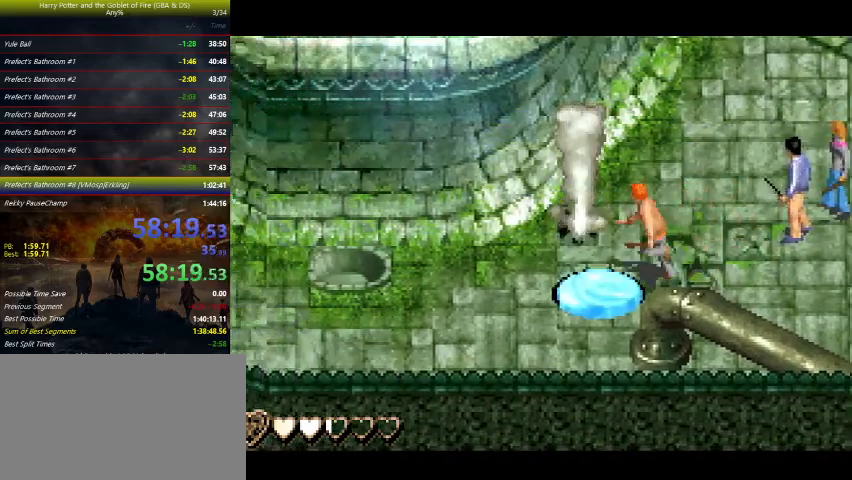
{"keys": ["left"], "events": []}
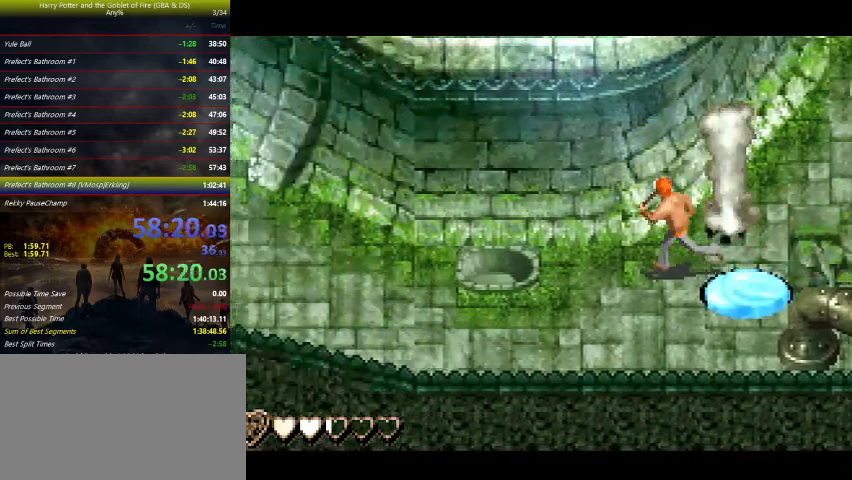
{"keys": ["left"], "events": [[233, "down", "down"], [367, "down", "up"]]}
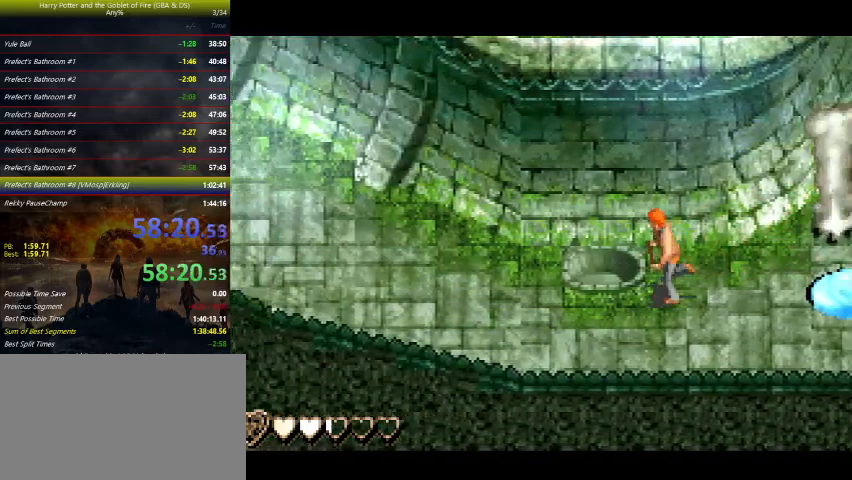
{"keys": ["left"], "events": []}
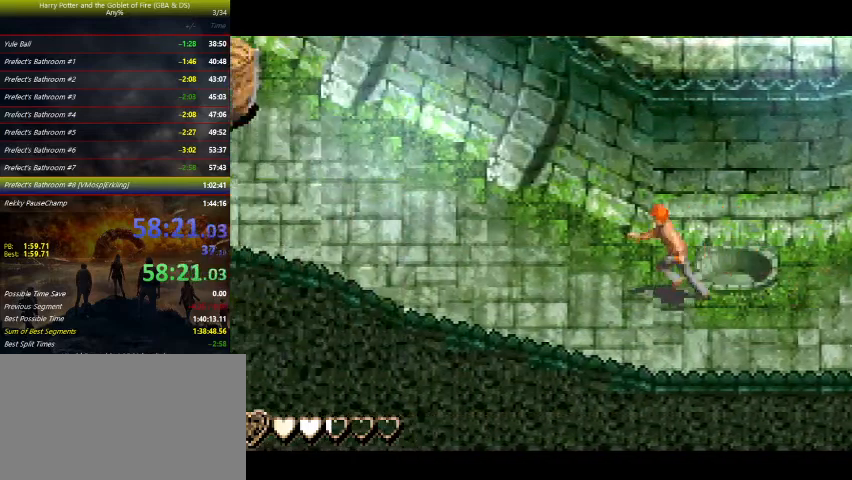
{"keys": ["left", "up"], "events": [[267, "up", "down"], [433, "up", "up"], [500, "up", "down"]]}
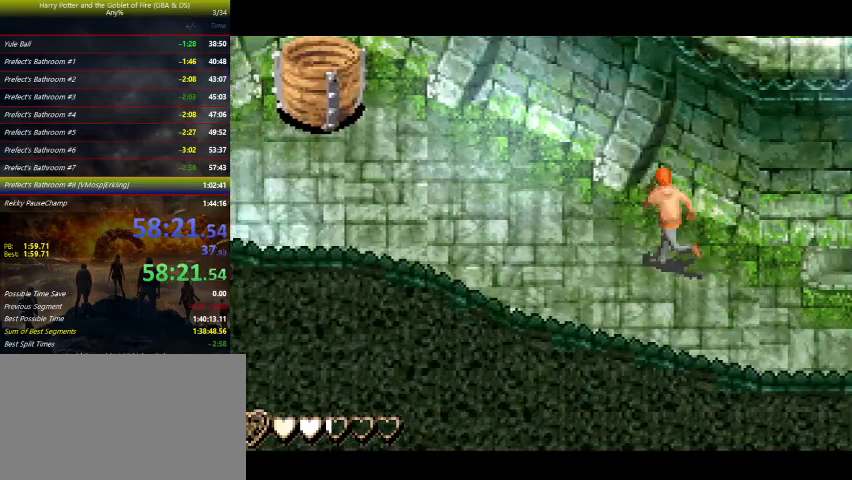
{"keys": ["left"], "events": [[167, "up", "up"]]}
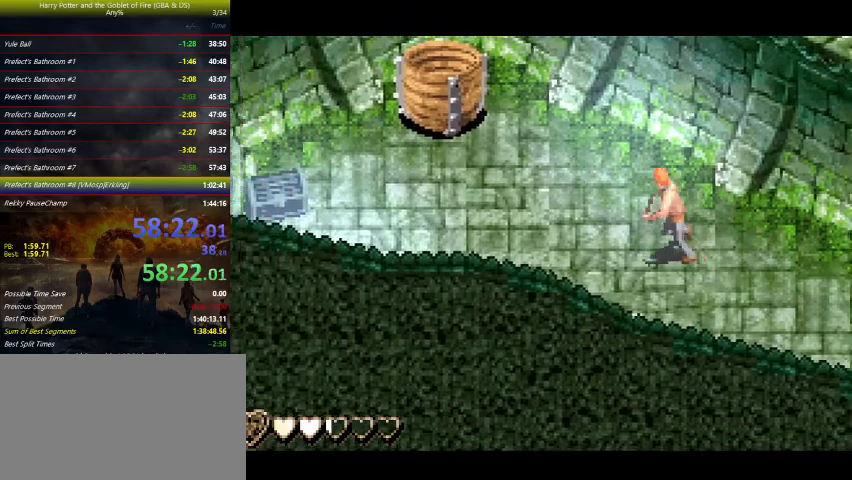
{"keys": ["left", "up", "z"], "events": [[167, "up", "down"], [167, "z", "down"]]}
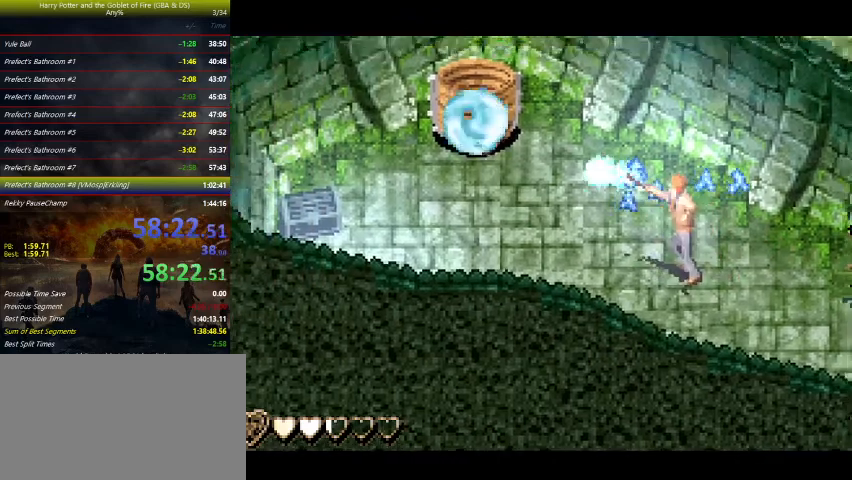
{"keys": ["left", "up", "z"], "events": []}
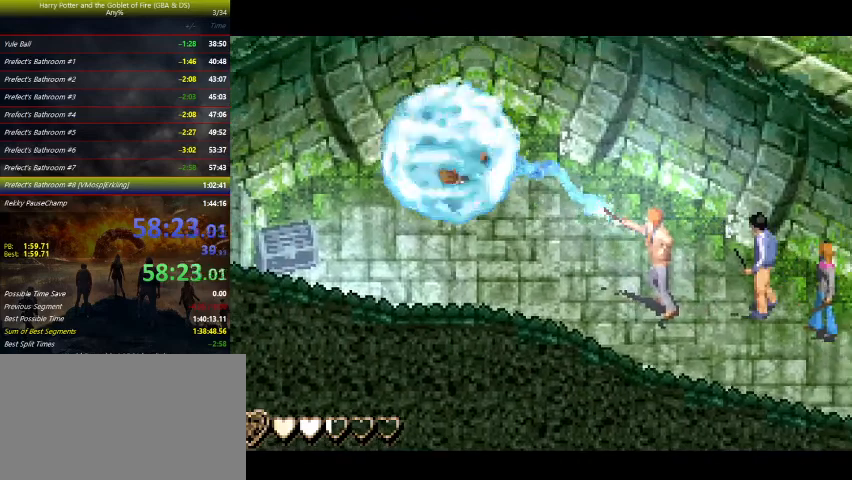
{"keys": ["left", "up", "z"], "events": [[33, "z", "up"], [100, "z", "down"]]}
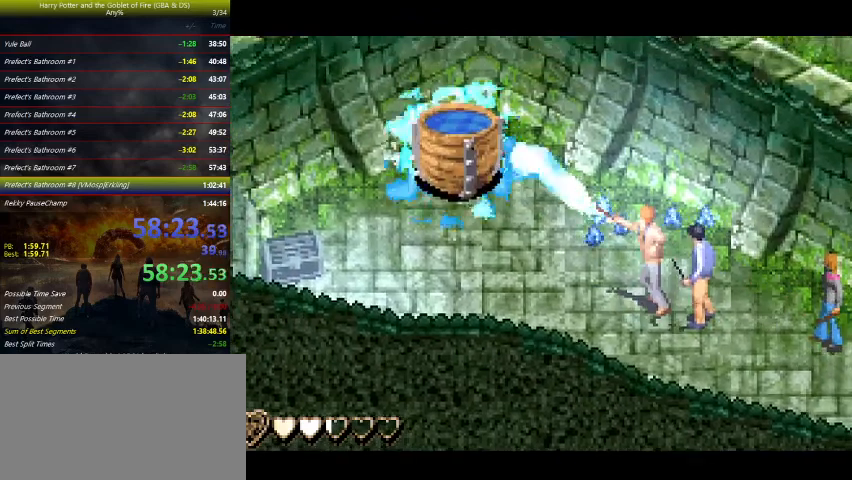
{"keys": ["left", "up", "z"], "events": [[267, "up", "up"], [367, "left", "up"], [433, "z", "up"], [500, "left", "down"], [500, "up", "down"], [500, "z", "down"]]}
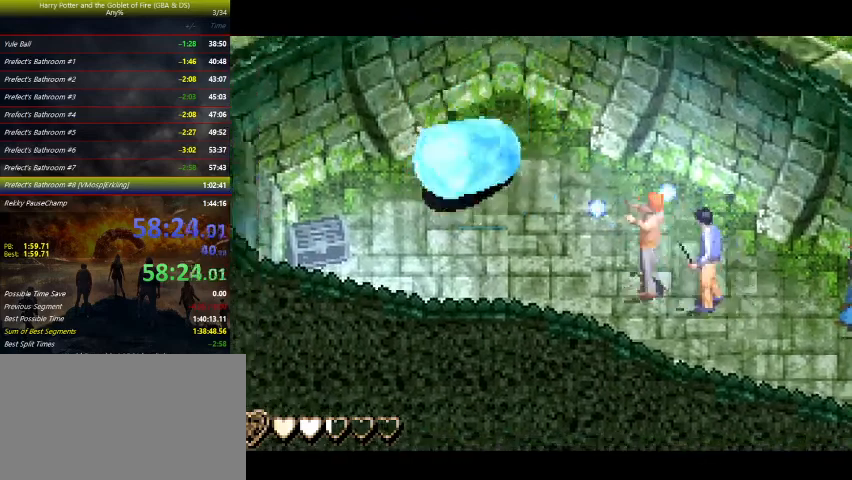
{"keys": ["z"], "events": [[333, "up", "up"], [367, "left", "up"]]}
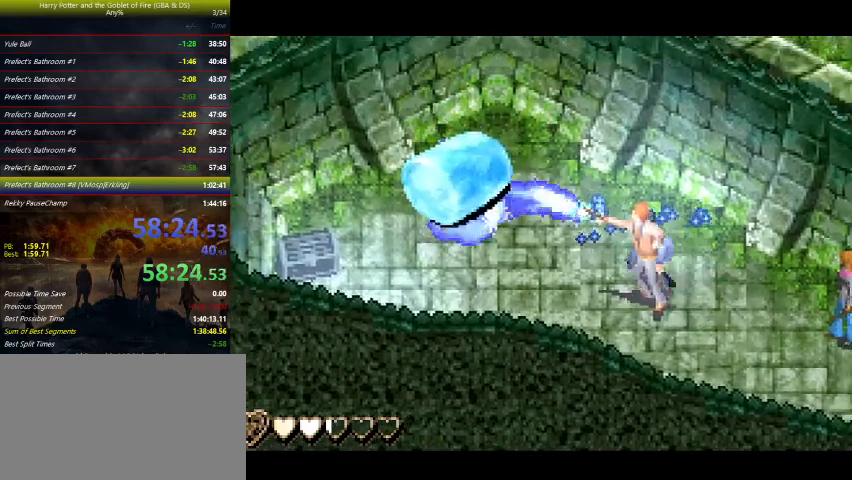
{"keys": ["z"], "events": [[67, "w", "down"], [267, "w", "up"]]}
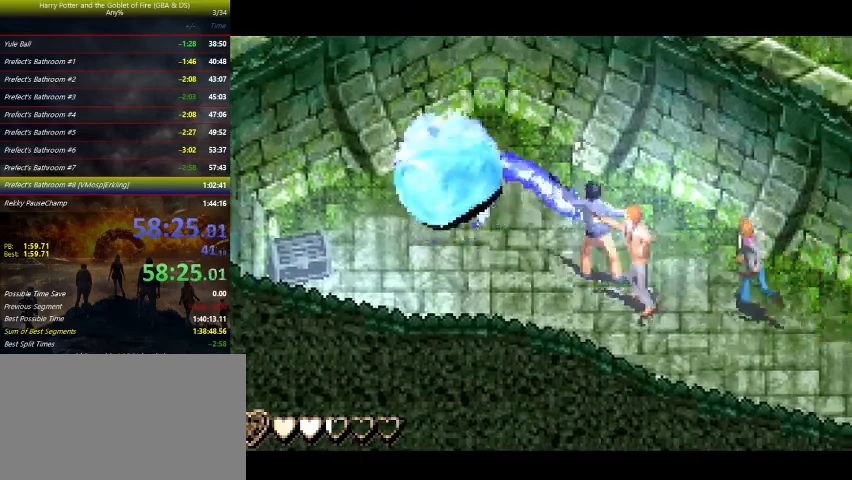
{"keys": ["z"], "events": []}
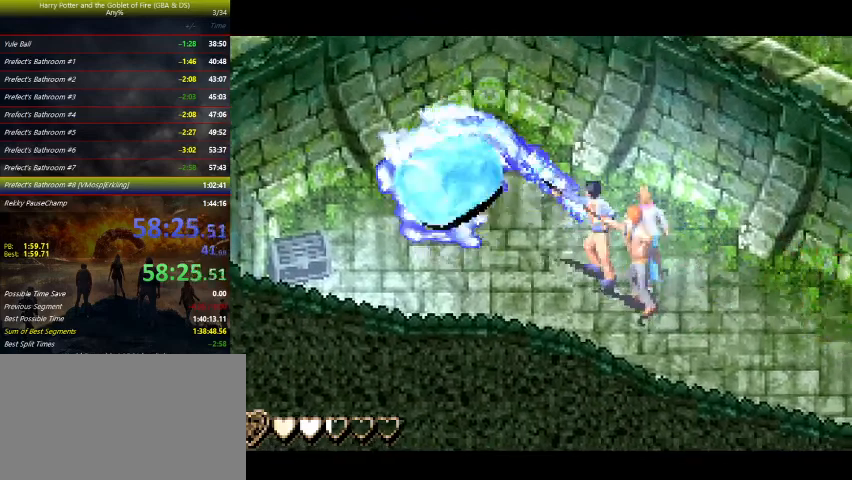
{"keys": ["down", "right", "z"], "events": [[200, "right", "down"], [300, "down", "down"]]}
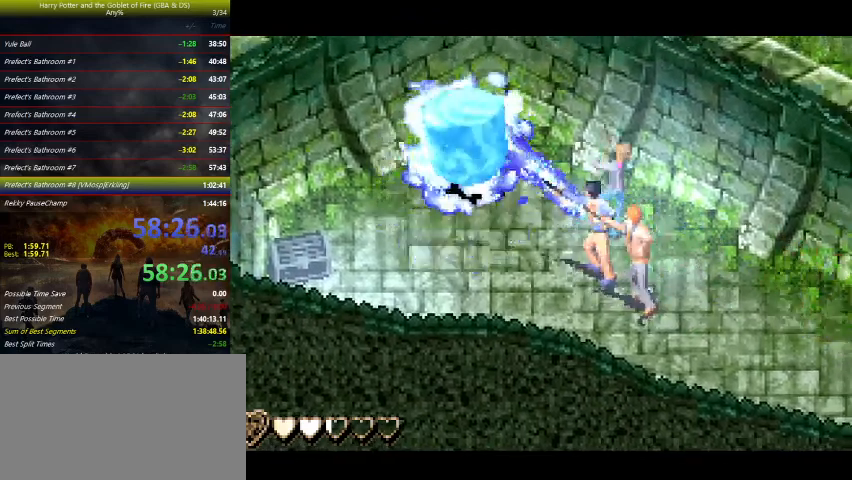
{"keys": ["down", "right", "z"], "events": []}
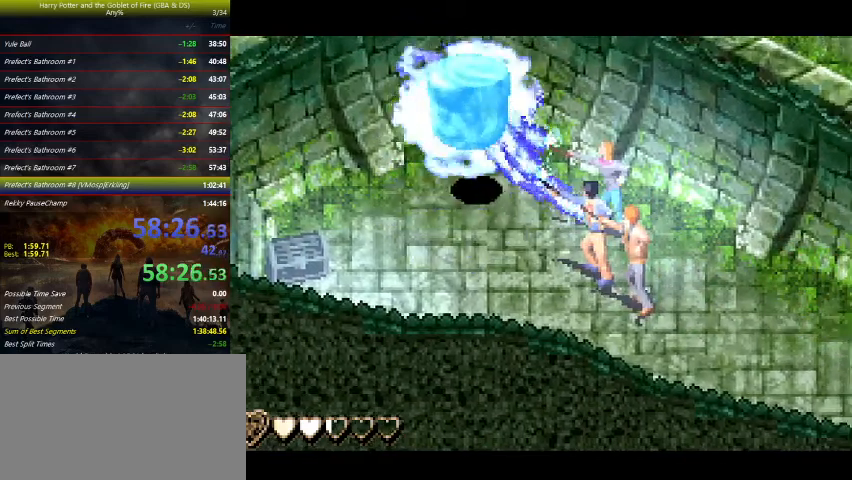
{"keys": ["down", "z"], "events": [[467, "right", "up"]]}